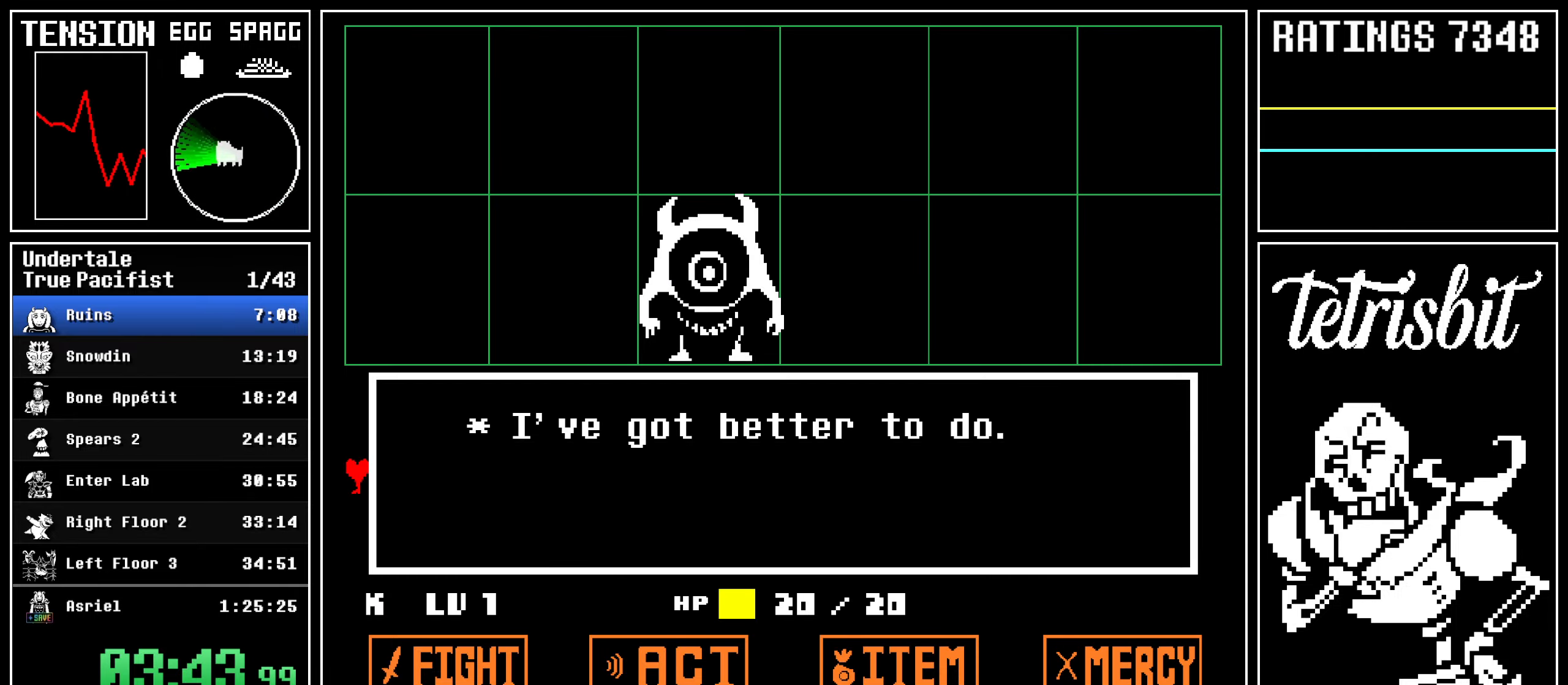
Gameplay with keyboard; each line is a JSON object with the keys held at the frame after it. "events" lists presses ("down") and releases ("up") of "c", "ctrl", "down", "left", "return", "right", "shift", "up" and "z" between this image and that frame as [ms after this image, input, new state], when the widget could be followed in between; "x" appears only as held states. No other keys are recorded. Mouse input is not recorded.
{"keys": ["right"], "events": []}
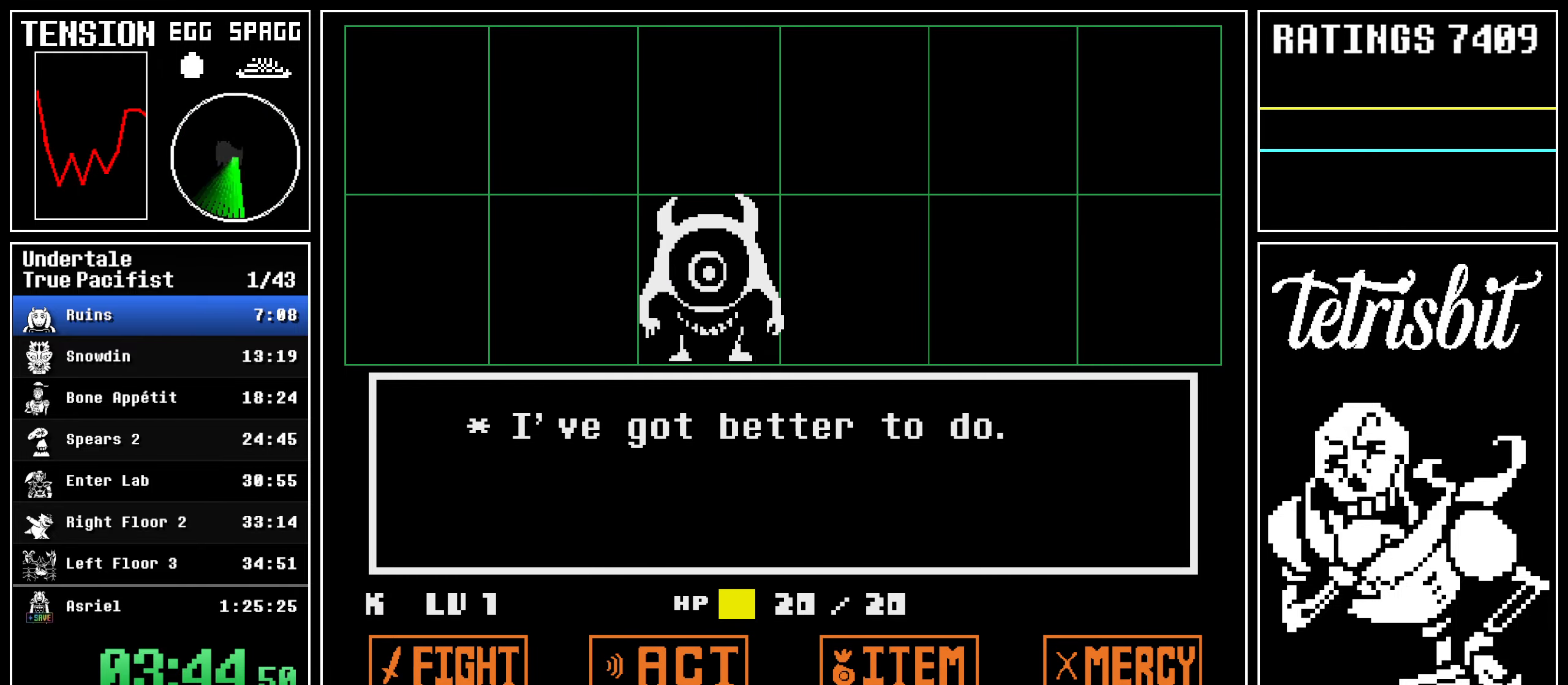
{"keys": ["right"], "events": []}
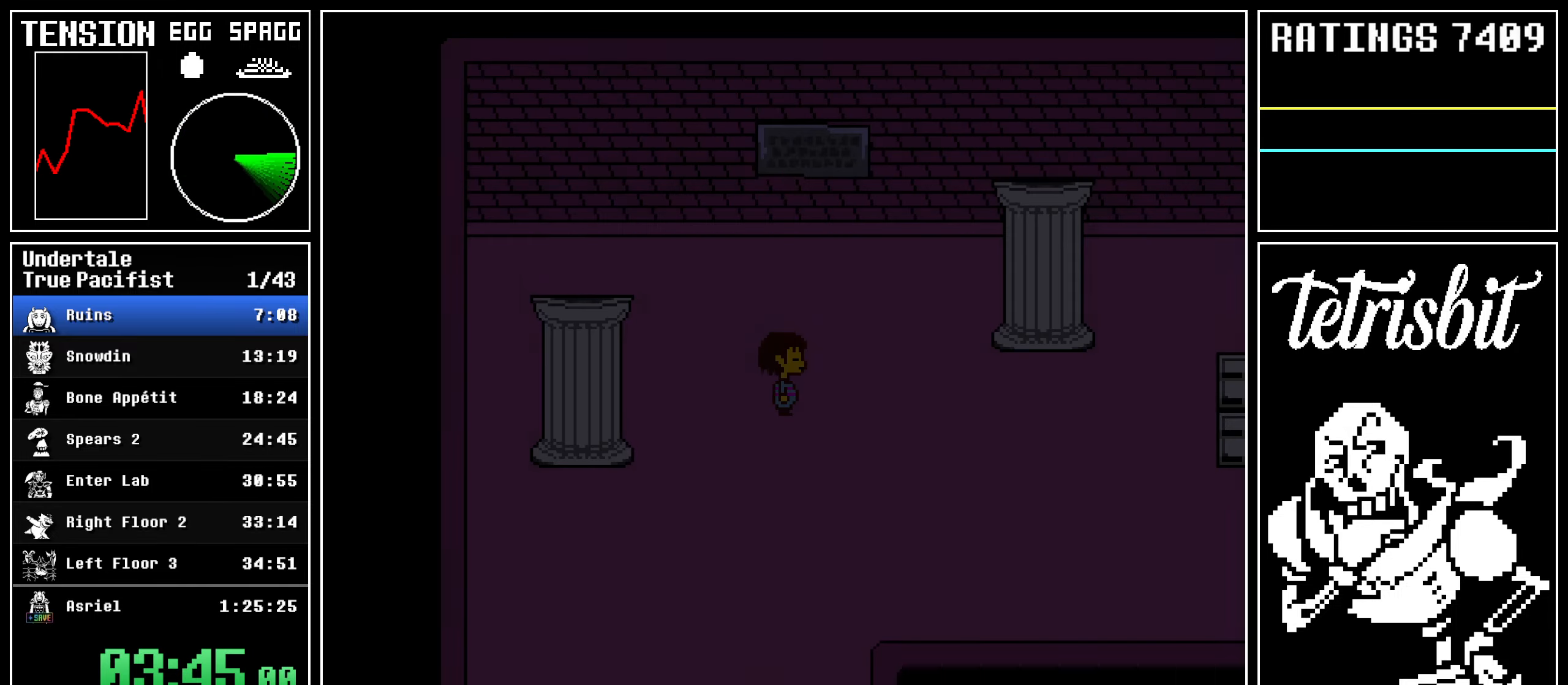
{"keys": ["right"], "events": []}
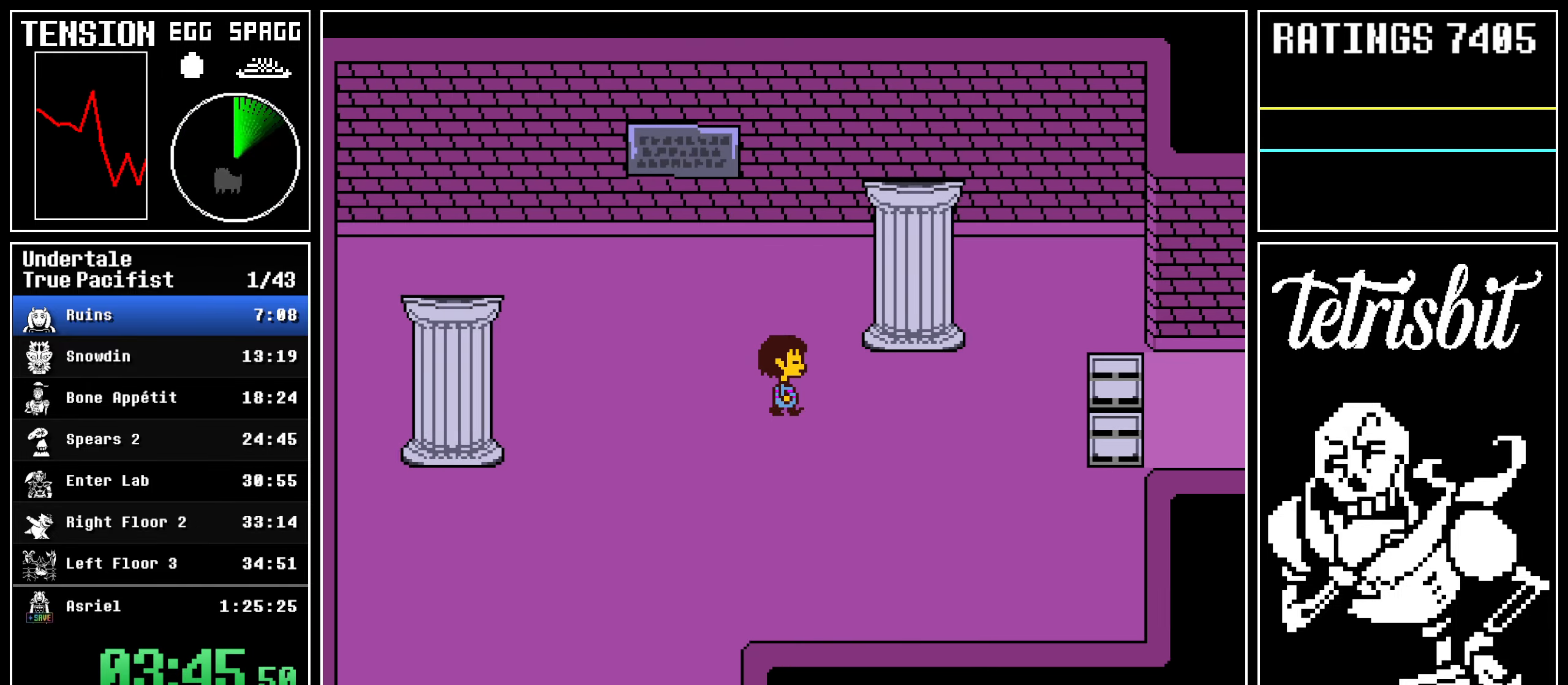
{"keys": ["right"], "events": []}
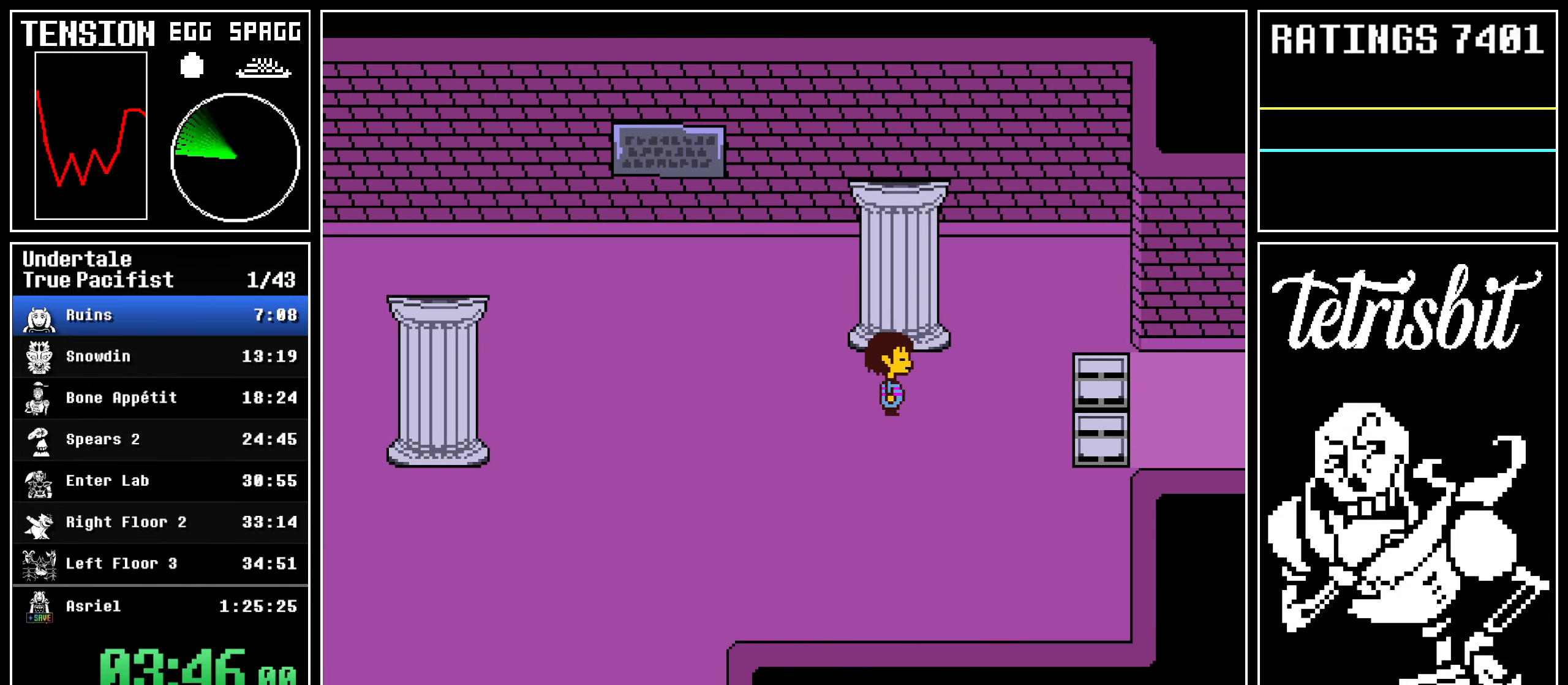
{"keys": ["right"], "events": []}
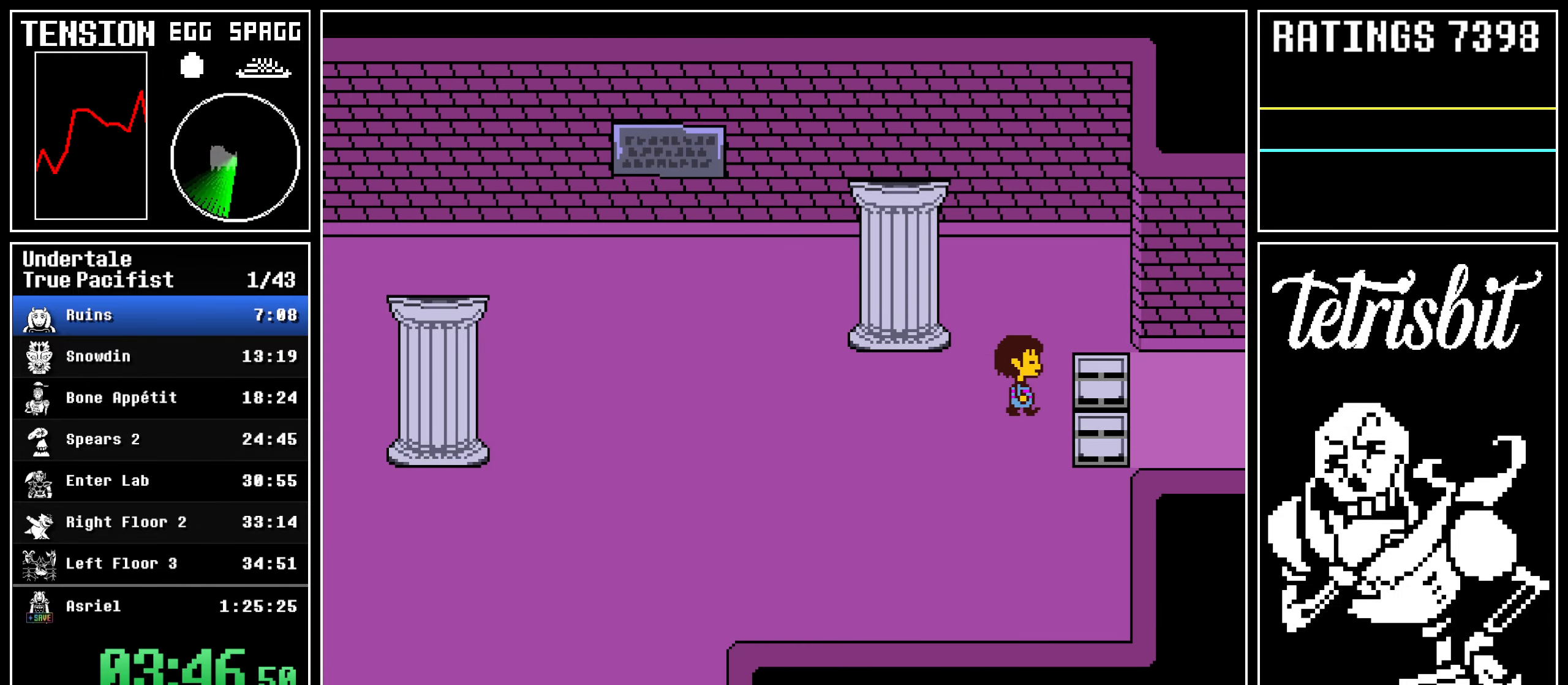
{"keys": ["down", "right", "up"], "events": [[284, "up", "down"], [300, "down", "down"]]}
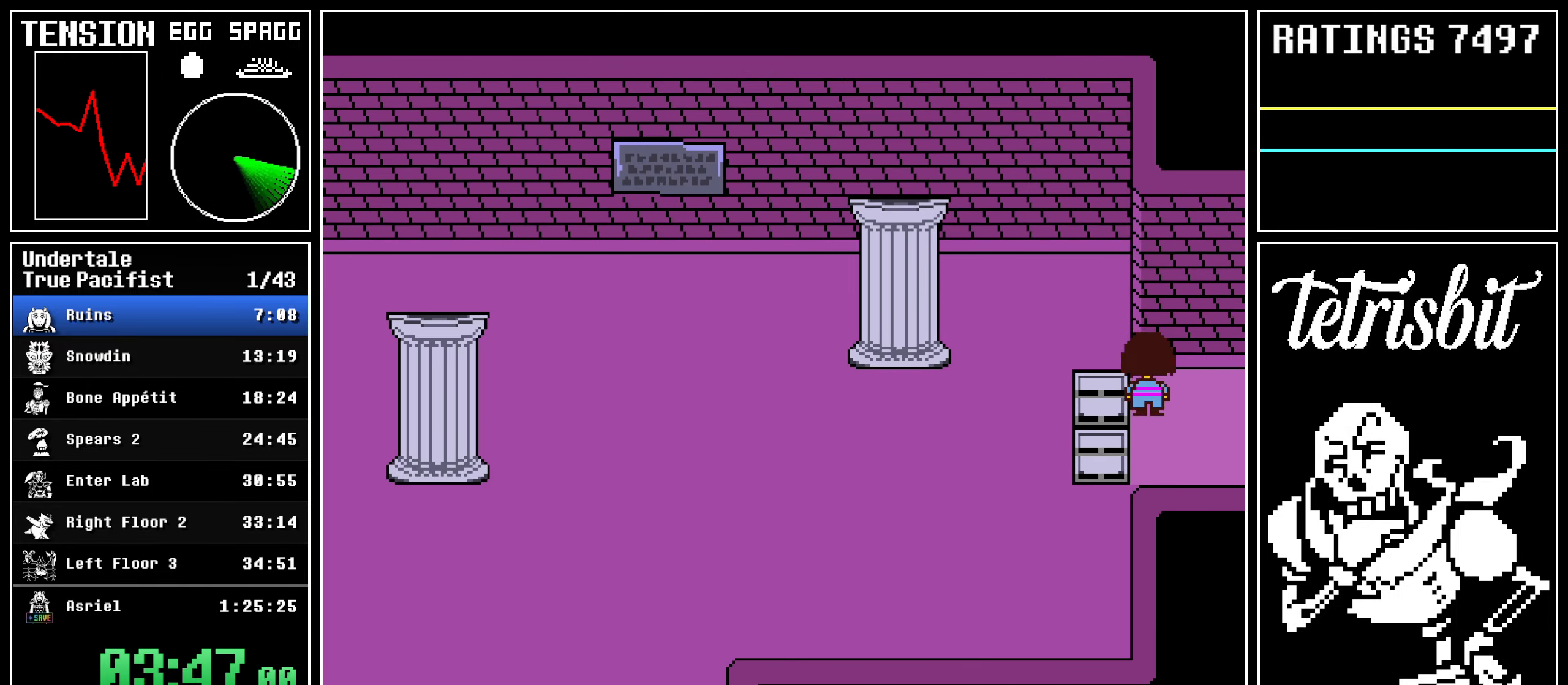
{"keys": ["down", "right", "up"], "events": []}
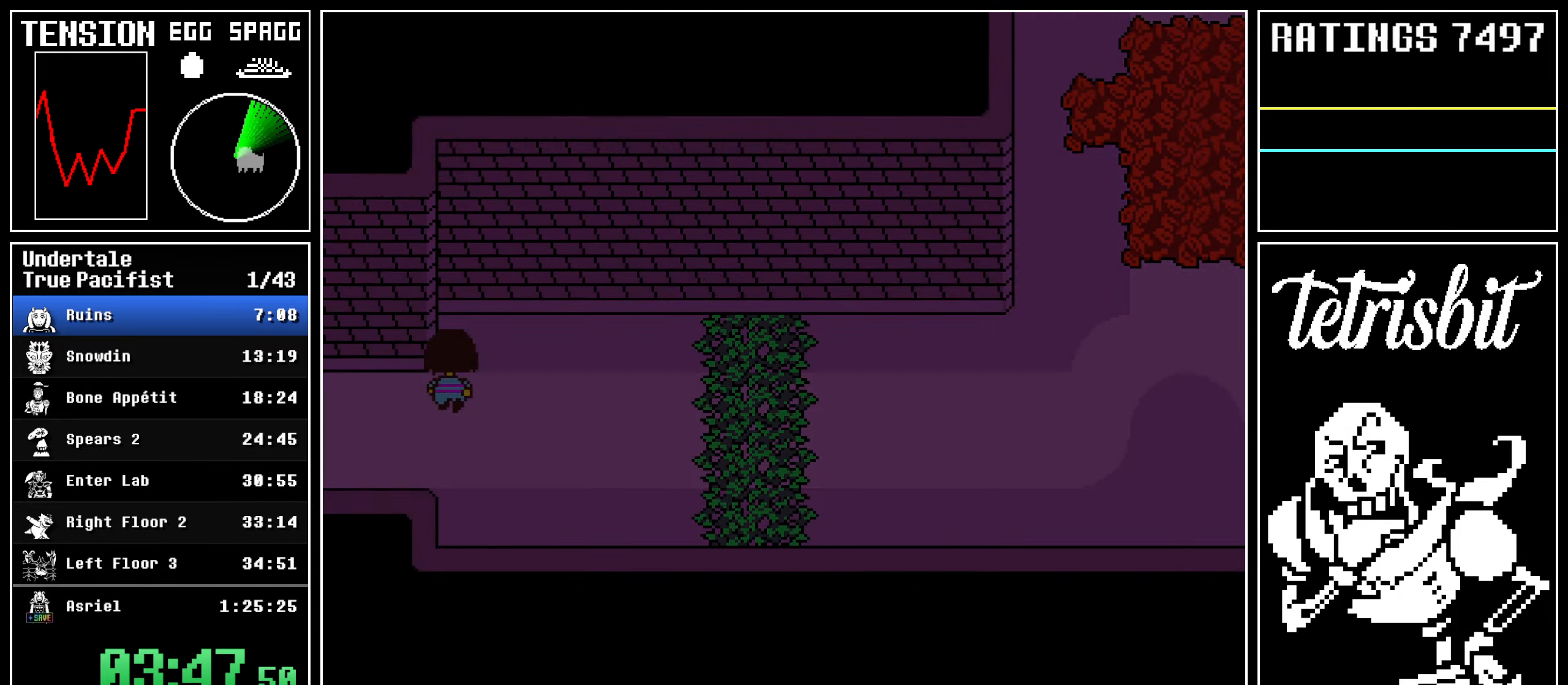
{"keys": ["down", "right"], "events": [[317, "up", "up"]]}
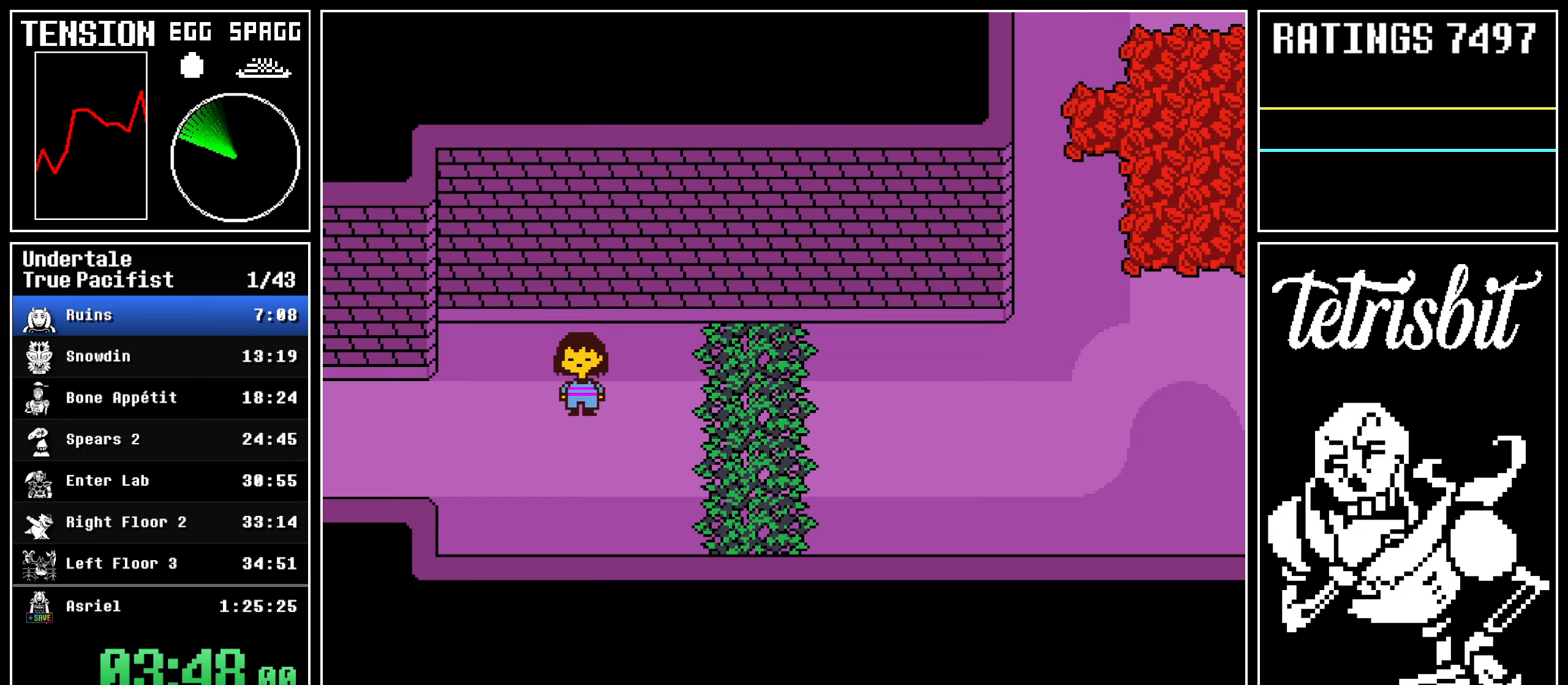
{"keys": ["down", "right", "up"], "events": [[450, "up", "down"]]}
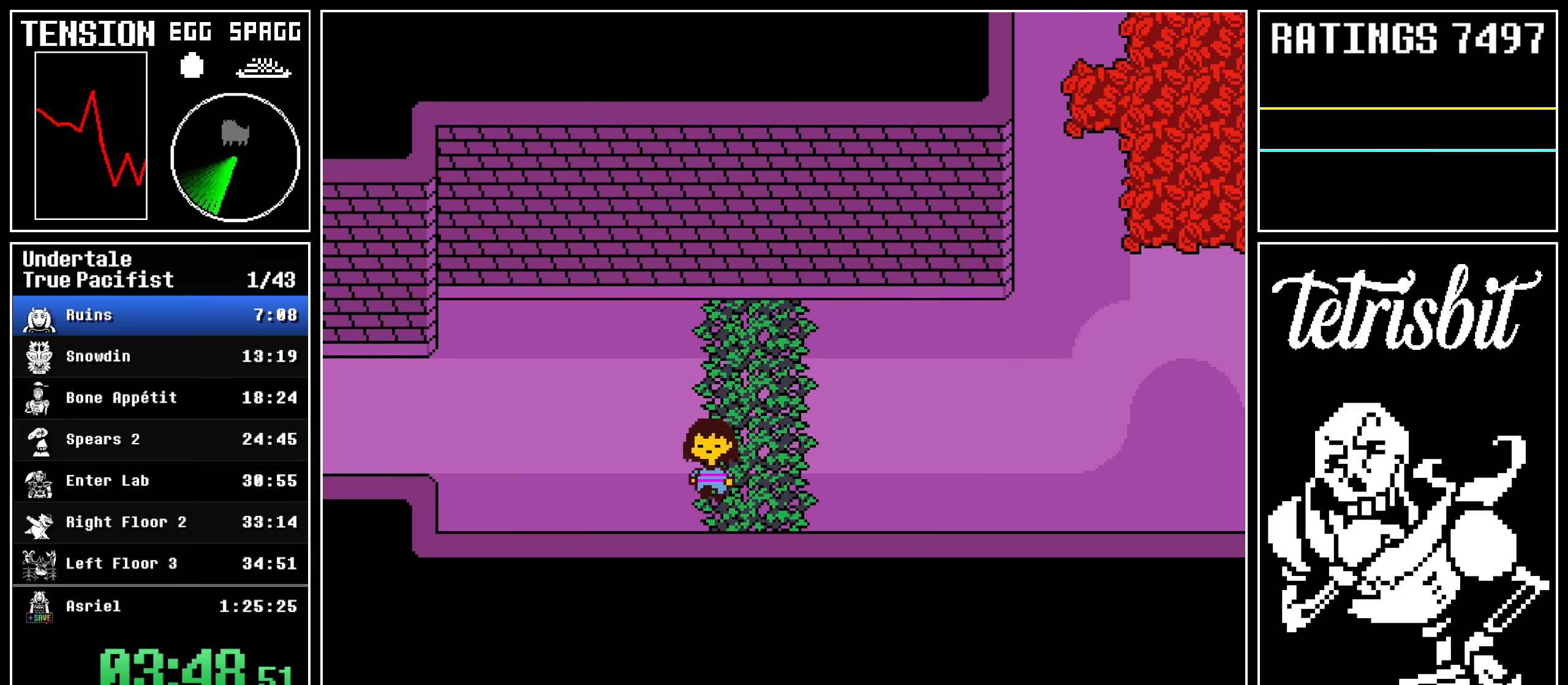
{"keys": ["down", "right", "up"], "events": []}
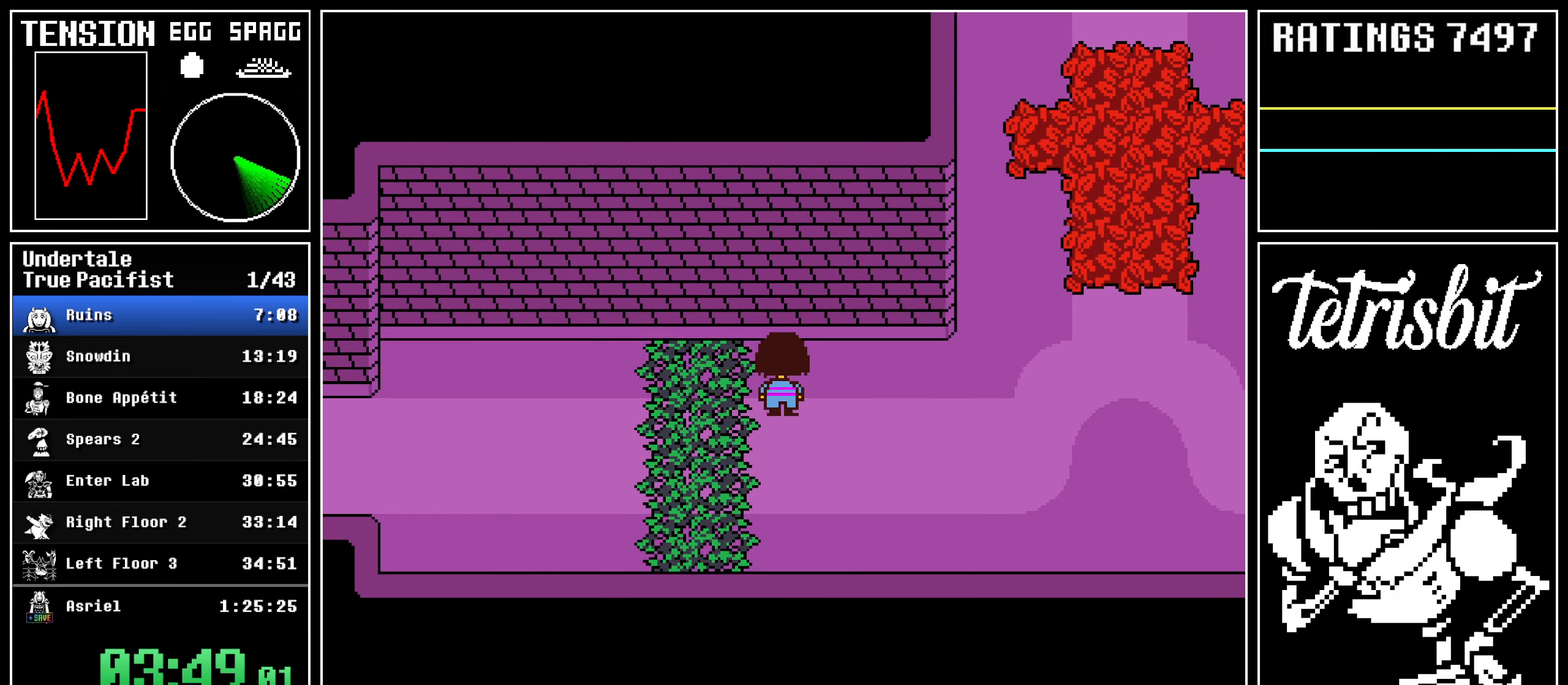
{"keys": ["right", "up"], "events": [[184, "up", "up"], [384, "up", "down"], [417, "down", "up"]]}
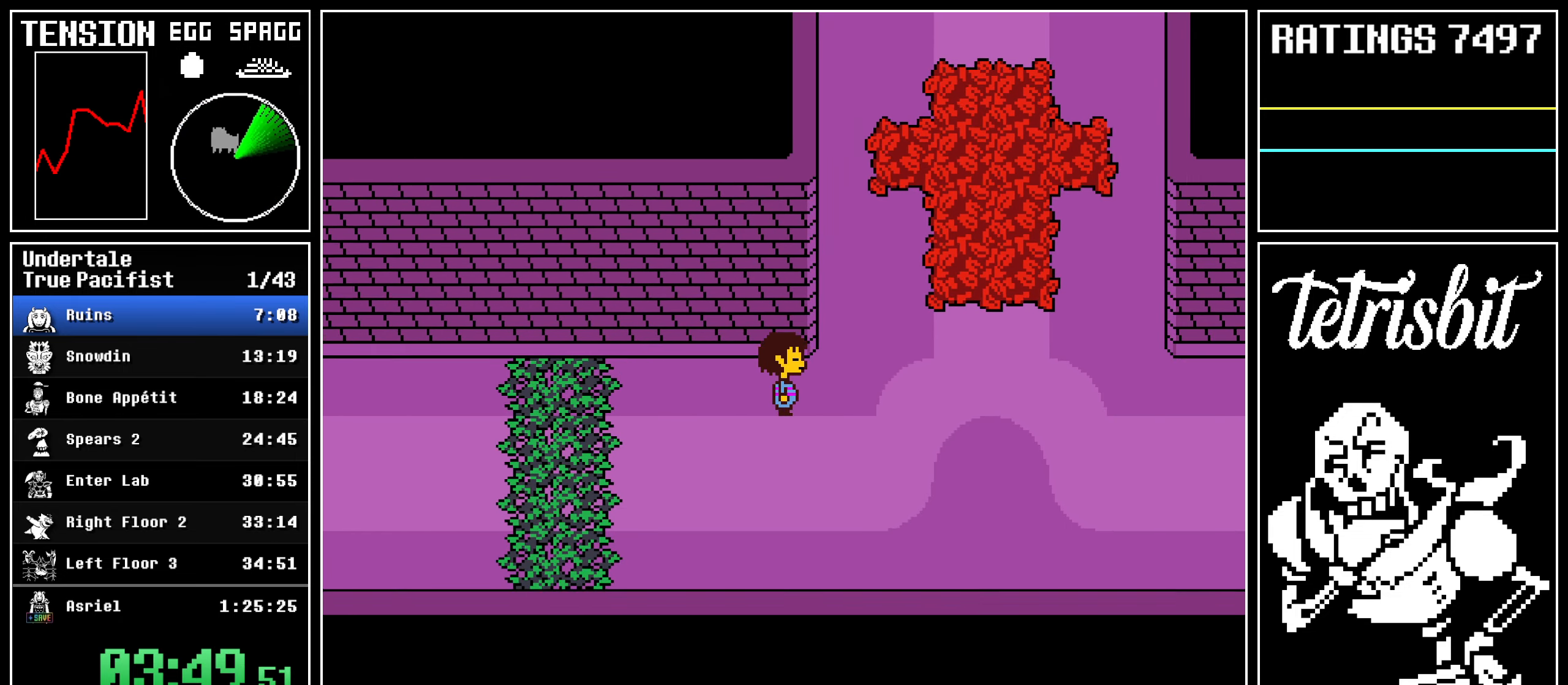
{"keys": ["right", "up"], "events": []}
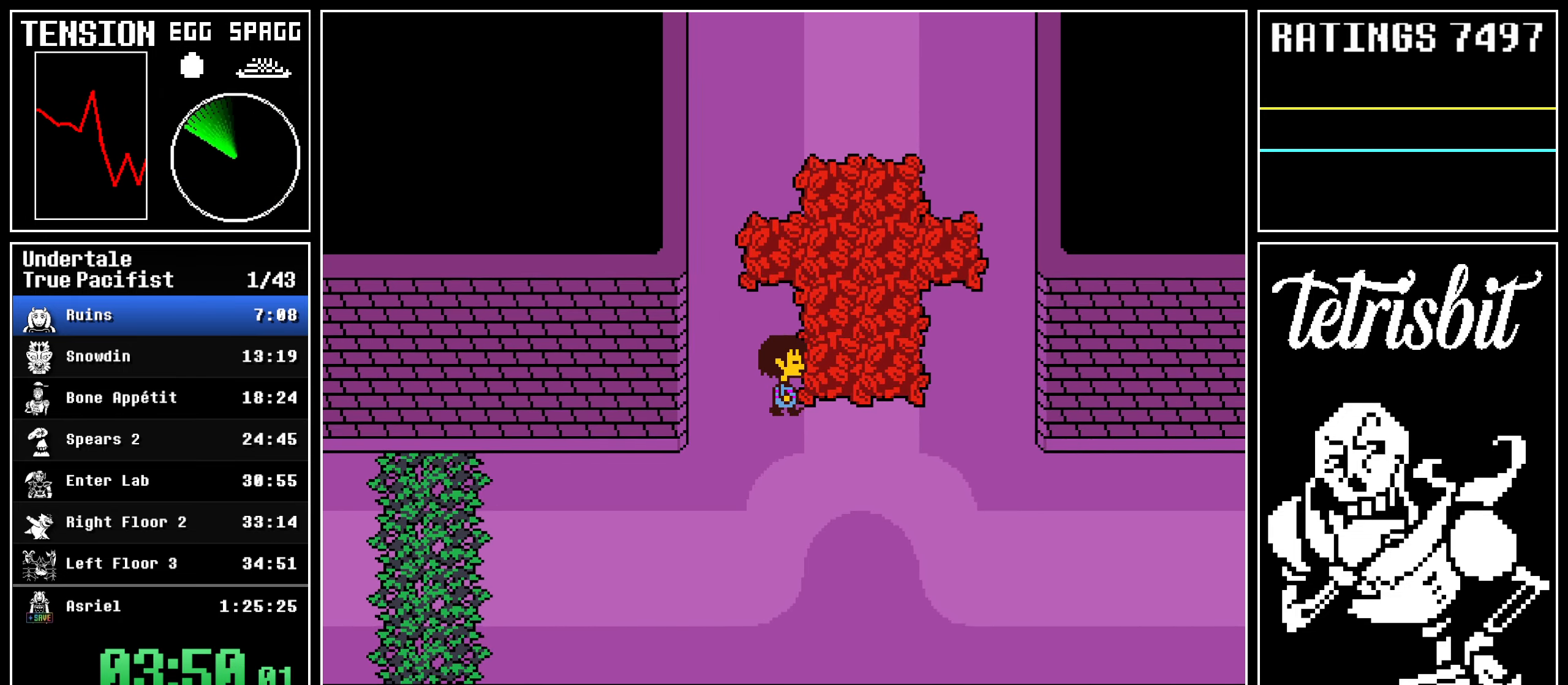
{"keys": ["up"], "events": [[317, "right", "up"]]}
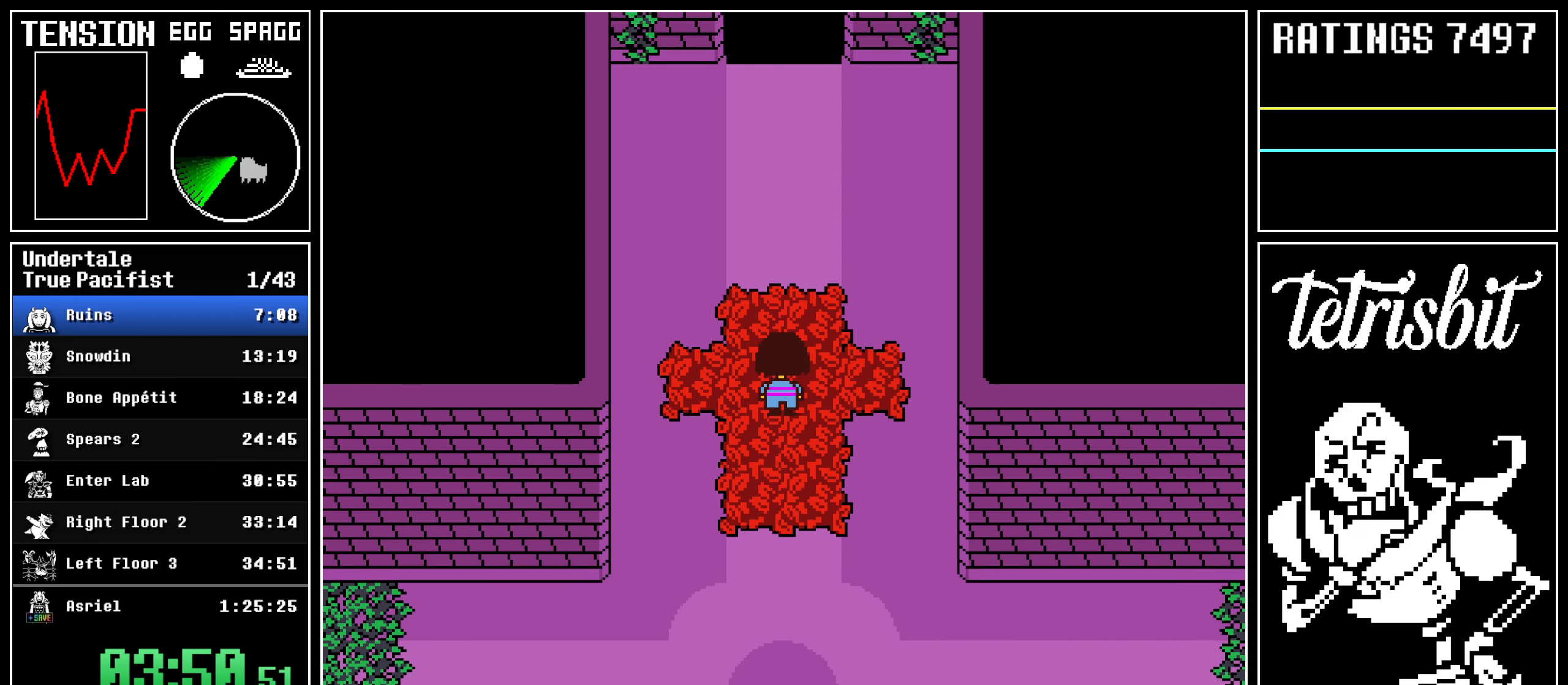
{"keys": ["up"], "events": []}
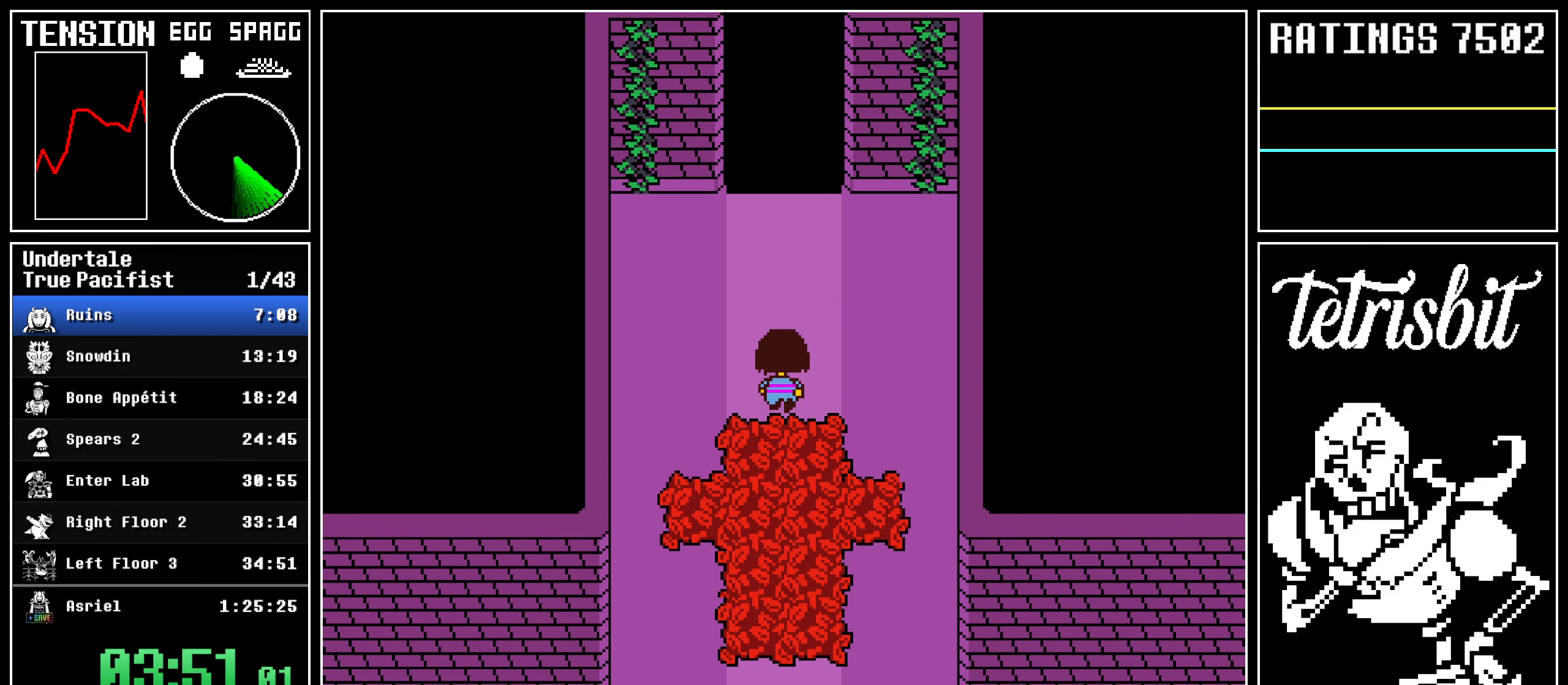
{"keys": ["return", "up", "z"], "events": [[284, "return", "down"], [300, "shift", "down"], [334, "shift", "up"], [367, "return", "up"], [367, "z", "down"], [417, "z", "up"], [434, "return", "down"], [450, "shift", "down"], [484, "shift", "up"], [500, "z", "down"]]}
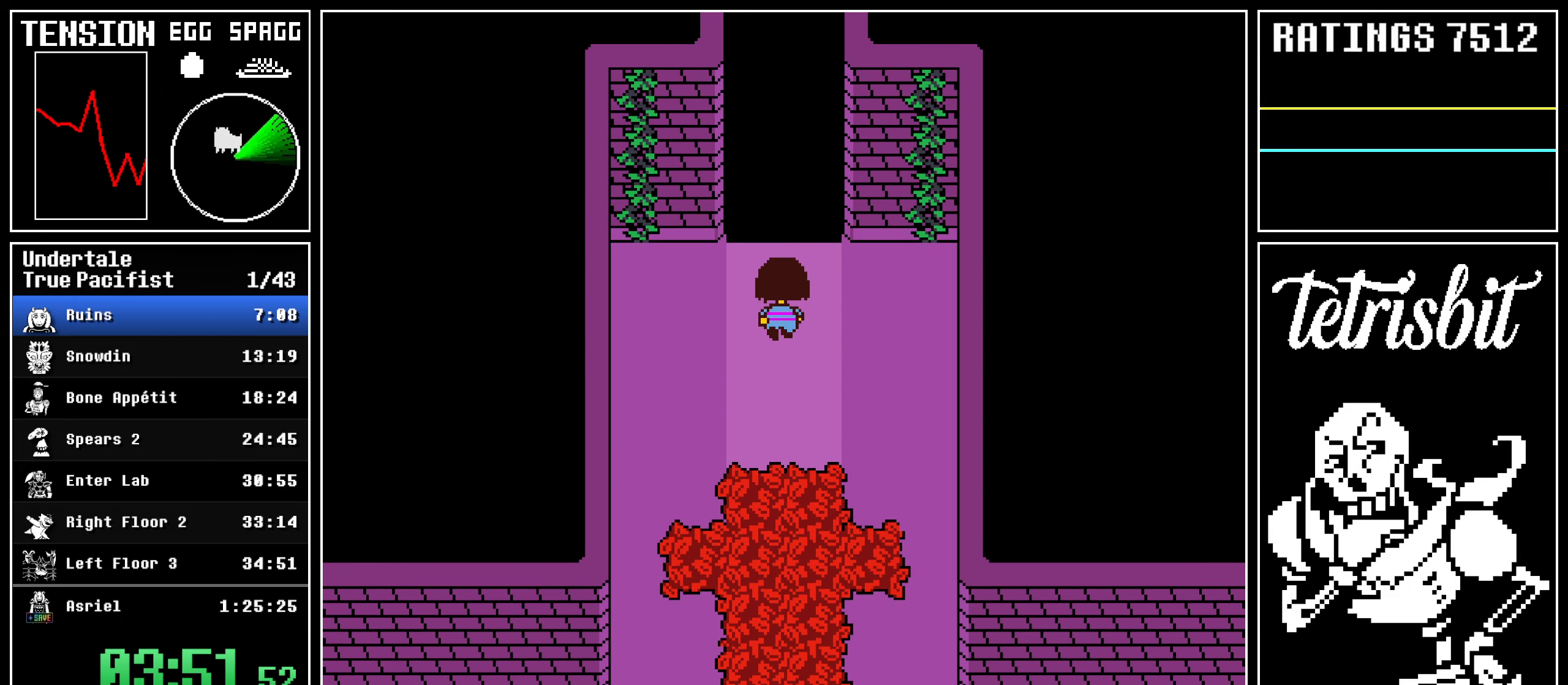
{"keys": ["up", "z"], "events": [[17, "return", "up"], [84, "return", "down"], [84, "z", "up"], [100, "shift", "down"], [134, "shift", "up"], [134, "z", "down"], [167, "return", "up"], [217, "z", "up"], [234, "return", "down"], [267, "shift", "down"], [300, "shift", "up"], [300, "z", "down"], [334, "return", "up"], [367, "z", "up"], [384, "return", "down"], [417, "shift", "down"], [450, "shift", "up"], [467, "return", "up"], [467, "z", "down"]]}
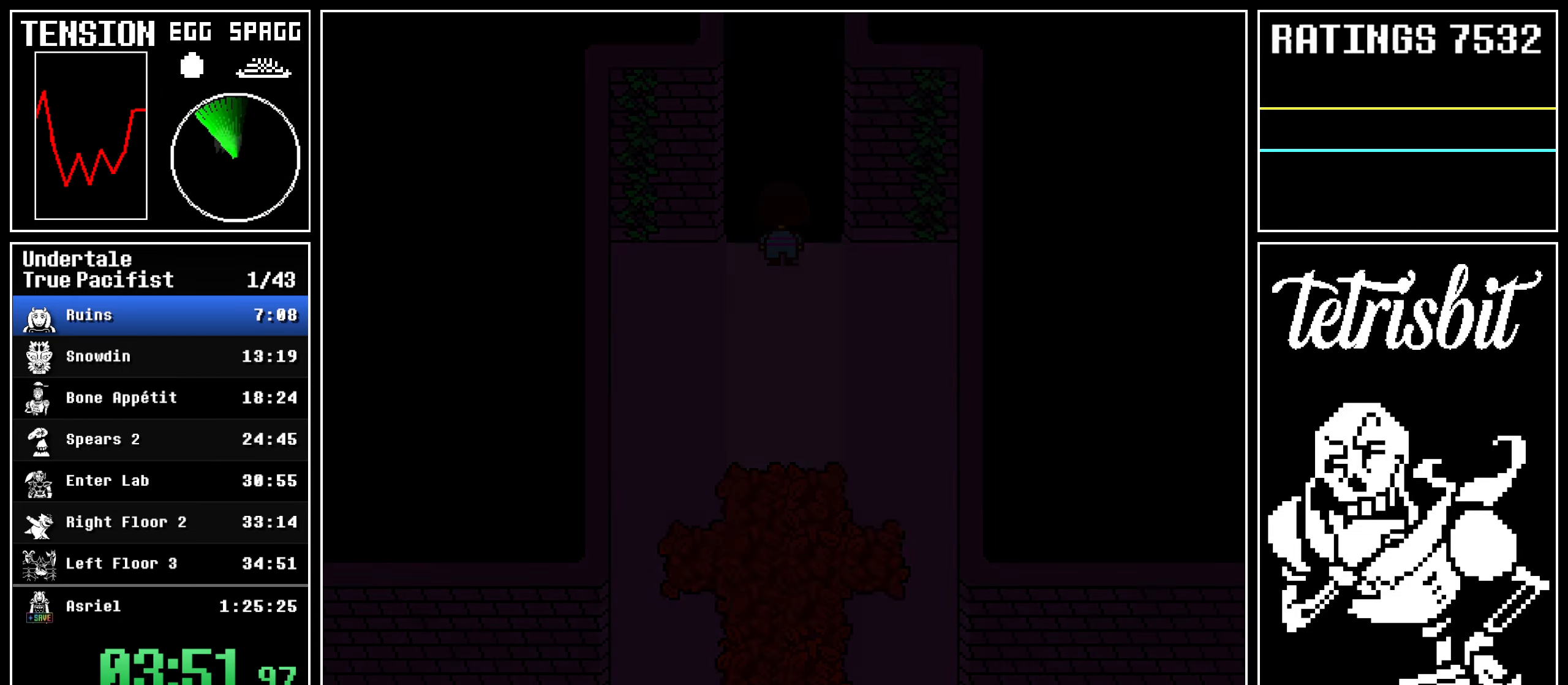
{"keys": ["return", "shift", "up"], "events": [[34, "return", "down"], [34, "z", "up"], [67, "shift", "down"], [84, "shift", "up"], [100, "z", "down"], [117, "return", "up"], [167, "z", "up"], [184, "return", "down"], [200, "shift", "down"], [234, "shift", "up"], [250, "z", "down"], [267, "return", "up"], [317, "return", "down"], [317, "z", "up"], [350, "shift", "down"], [384, "shift", "up"], [384, "z", "down"], [400, "return", "up"], [467, "return", "down"], [467, "z", "up"], [500, "shift", "down"]]}
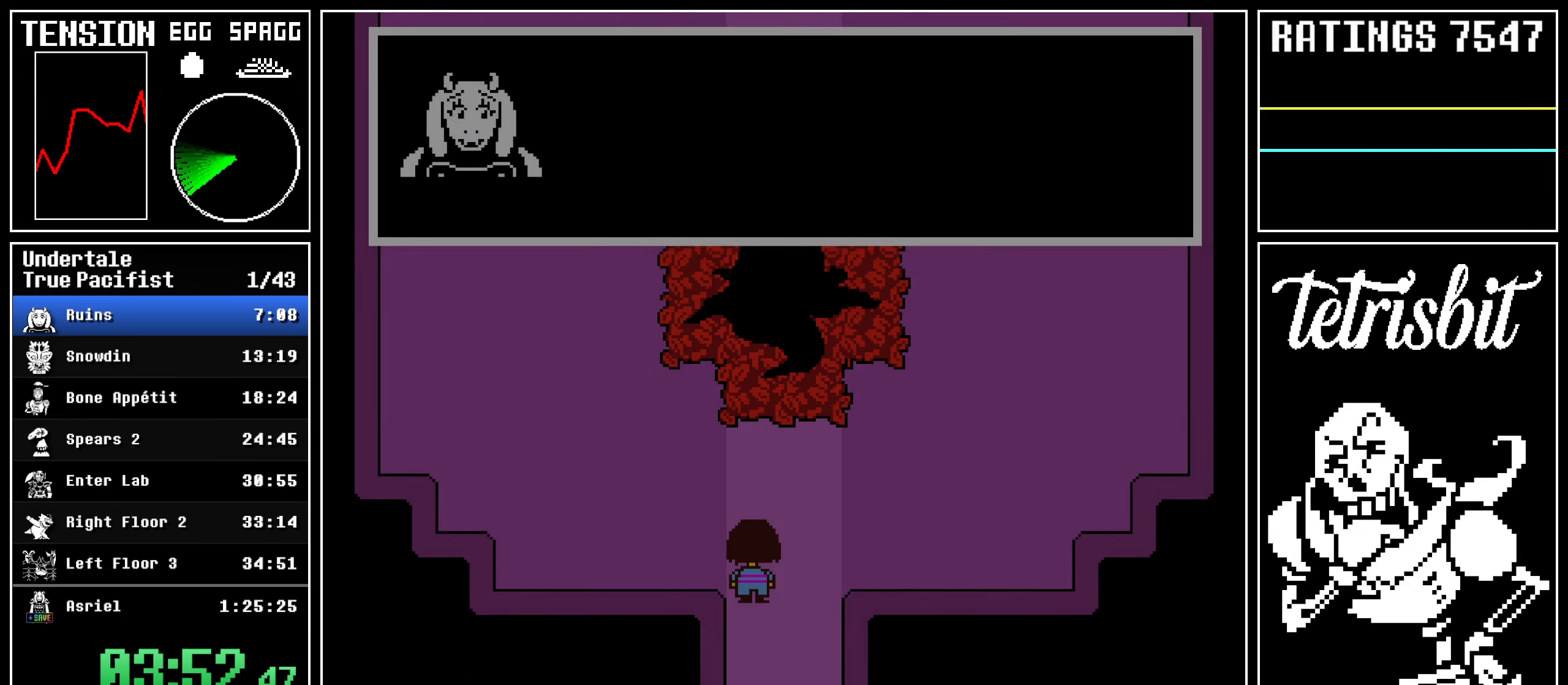
{"keys": ["up", "x", "z"]}
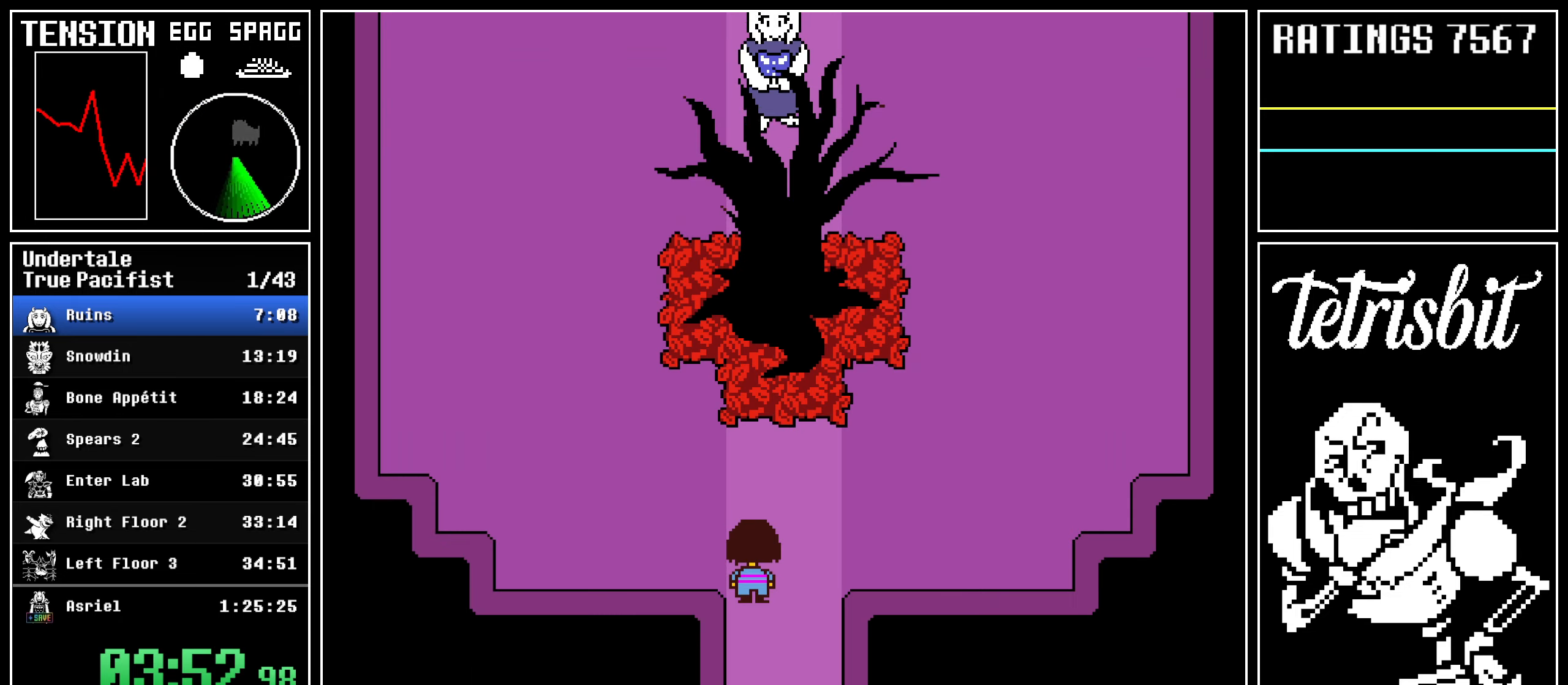
{"keys": ["up"]}
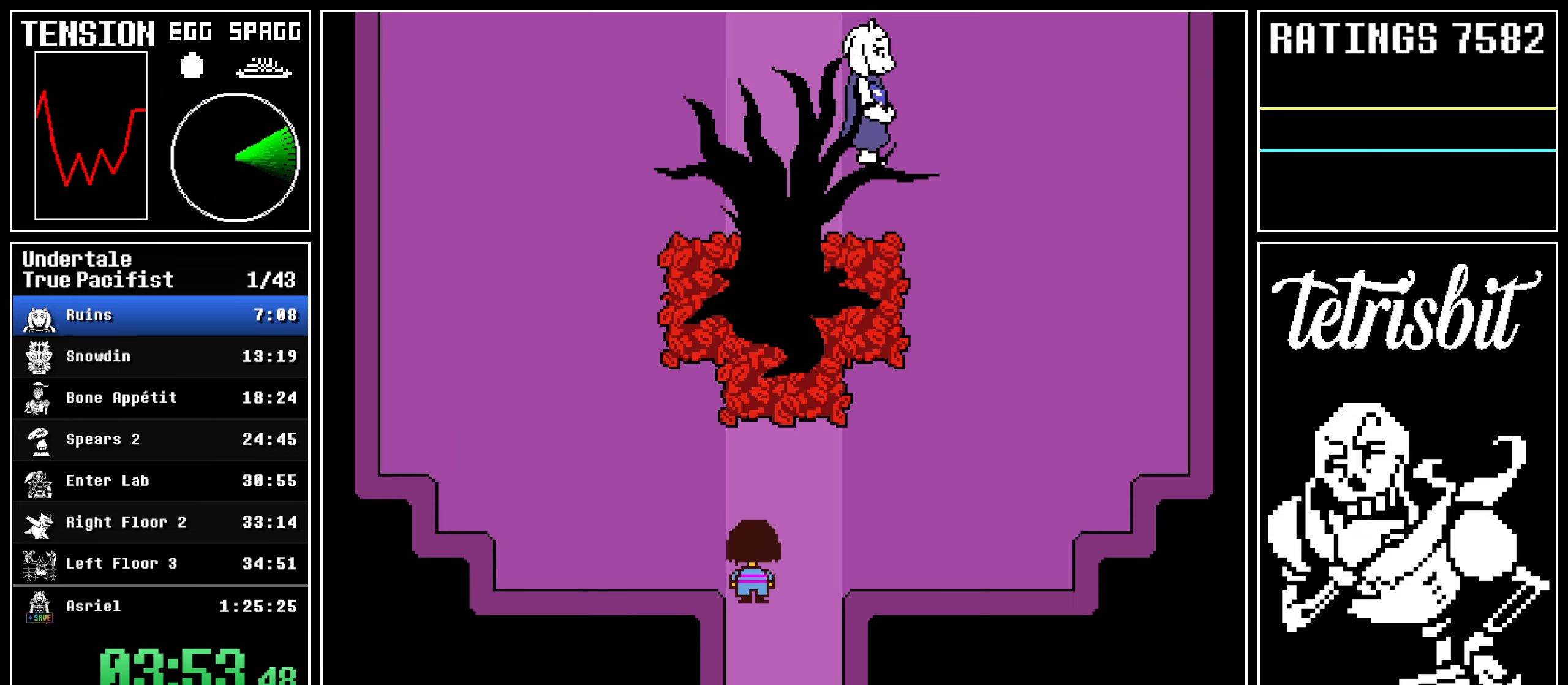
{"keys": ["up"], "events": []}
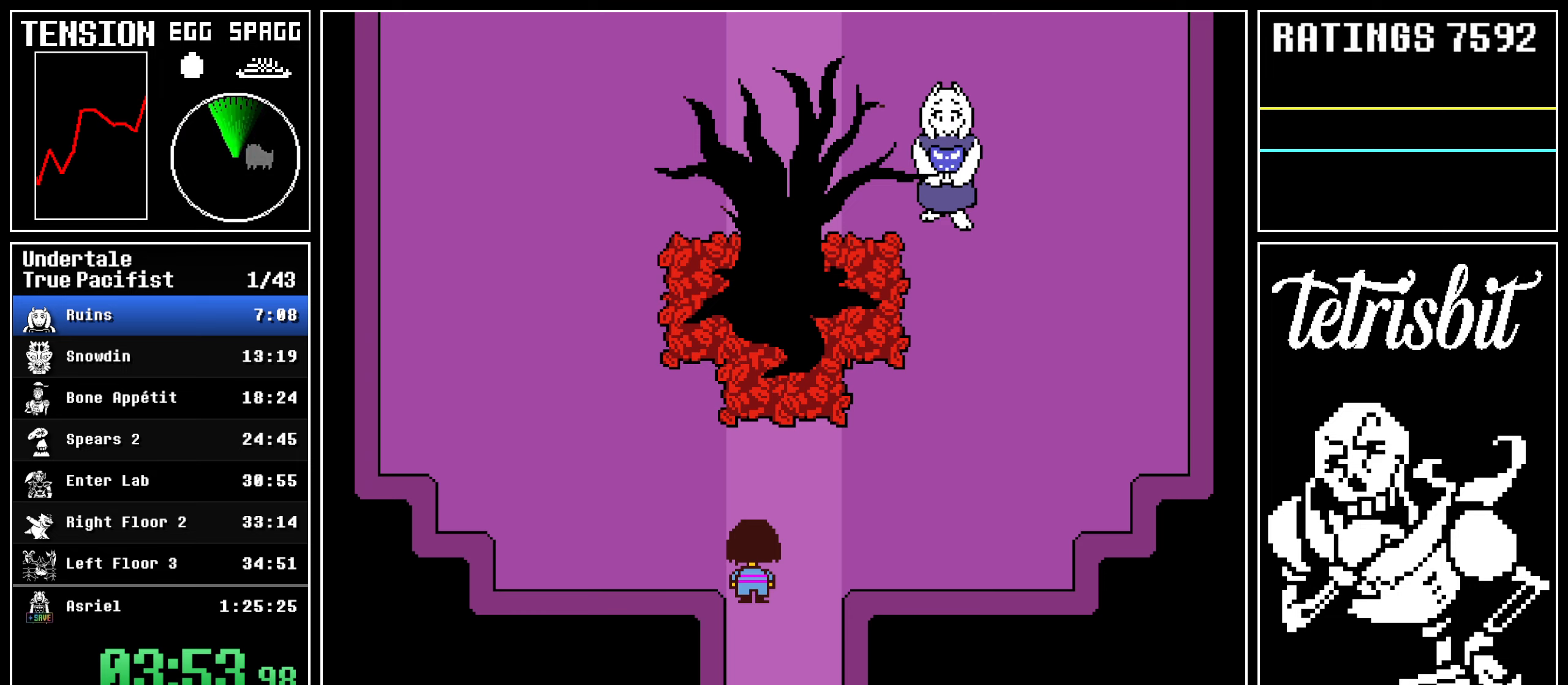
{"keys": ["up"], "events": []}
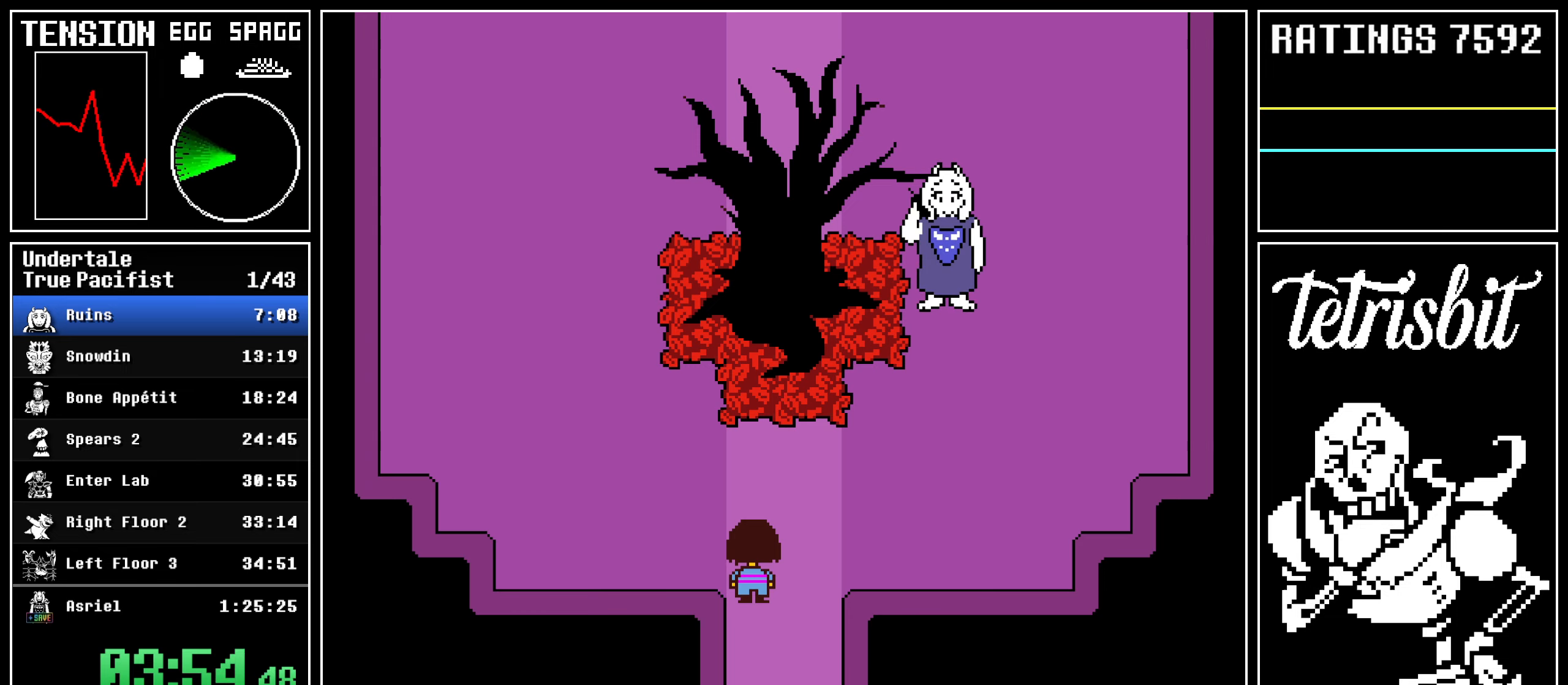
{"keys": ["up"], "events": [[50, "return", "down"], [100, "shift", "down"], [134, "return", "up"], [184, "return", "down"], [200, "shift", "up"], [317, "return", "up"]]}
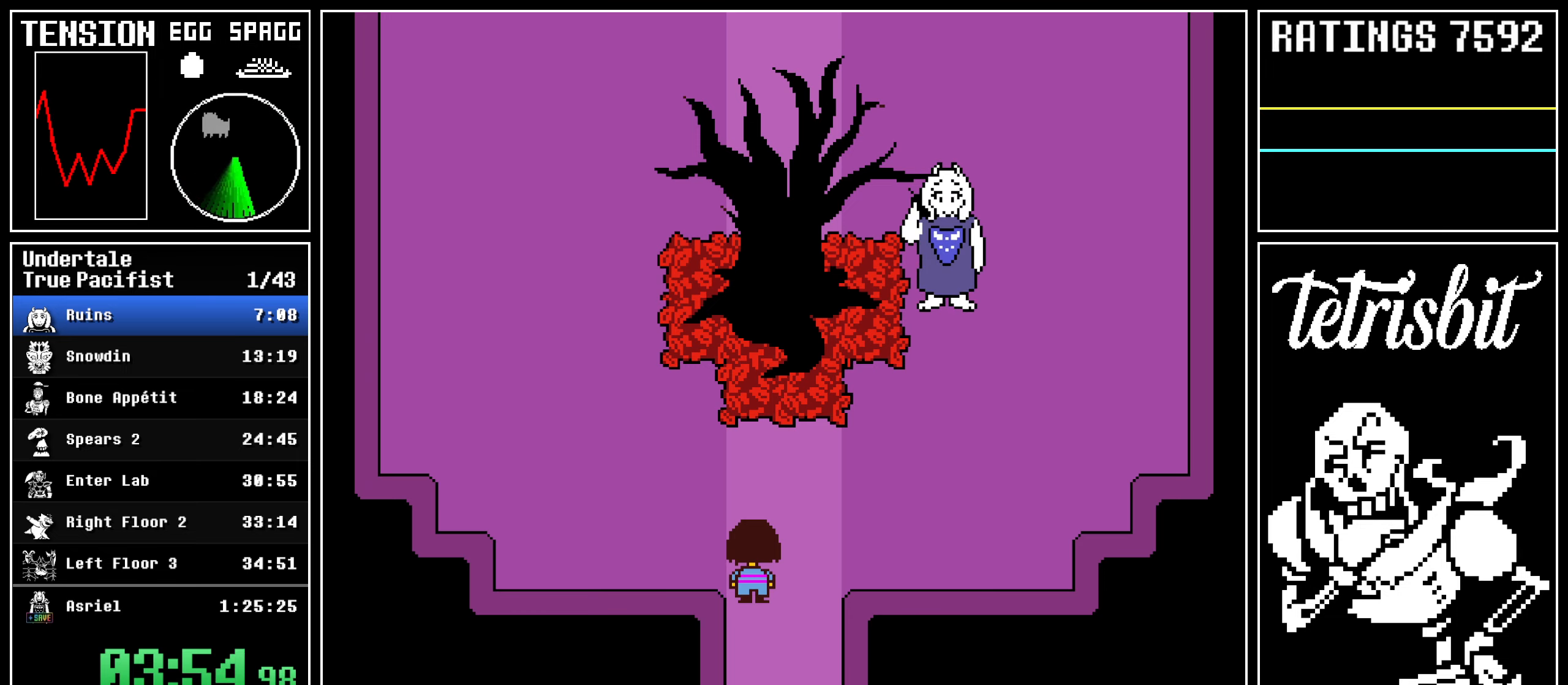
{"keys": ["up"], "events": []}
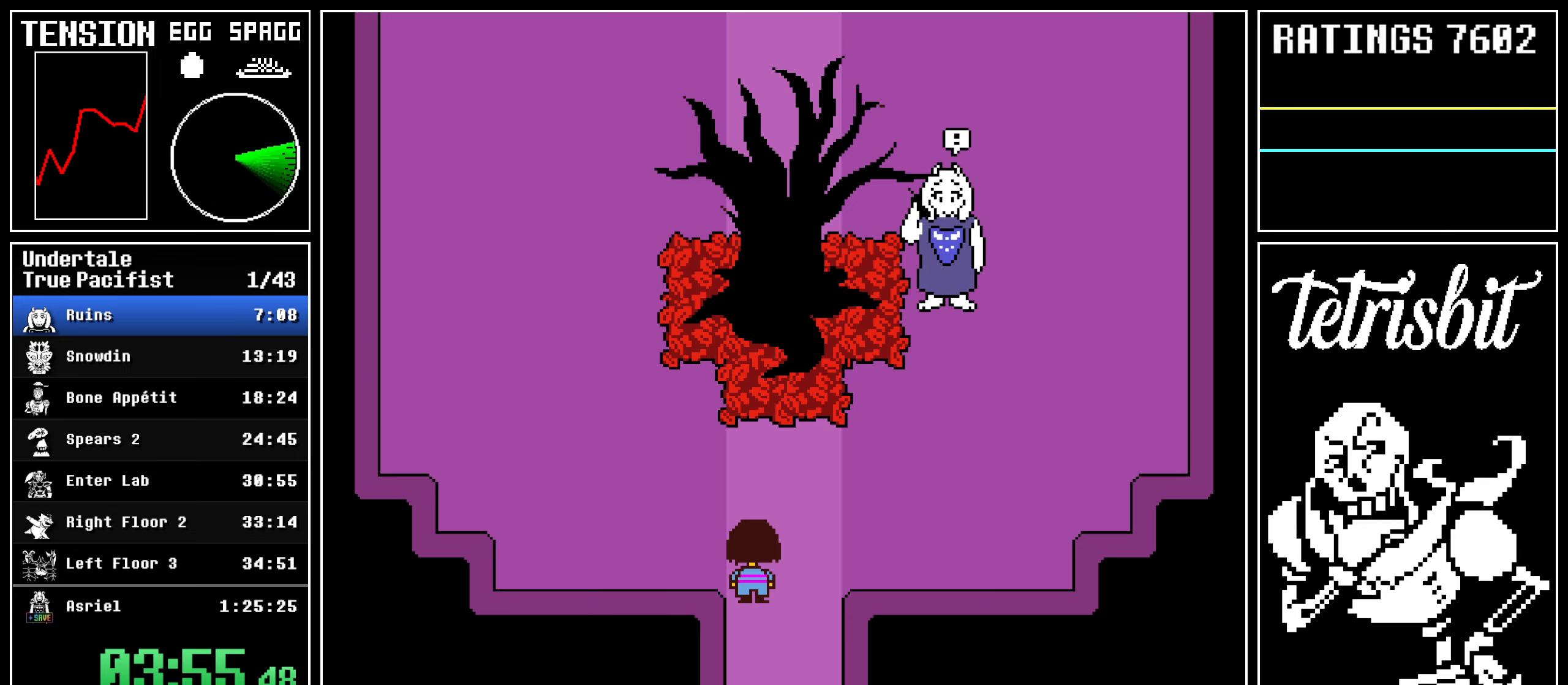
{"keys": ["up"], "events": []}
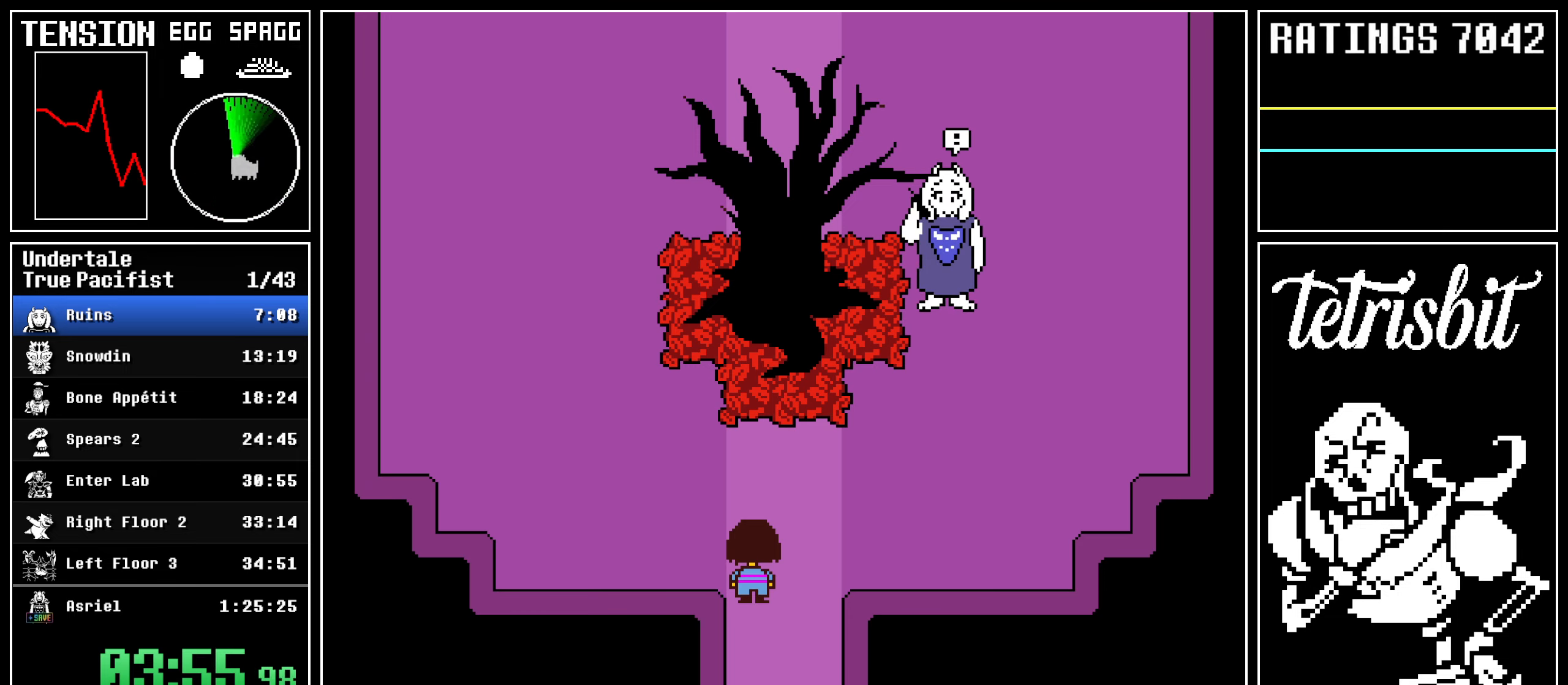
{"keys": ["up", "z"], "events": [[217, "return", "down"], [250, "shift", "down"], [284, "shift", "up"], [284, "z", "down"], [300, "return", "up"], [367, "return", "down"], [367, "z", "up"], [400, "shift", "down"], [417, "shift", "up"], [434, "z", "down"], [450, "return", "up"]]}
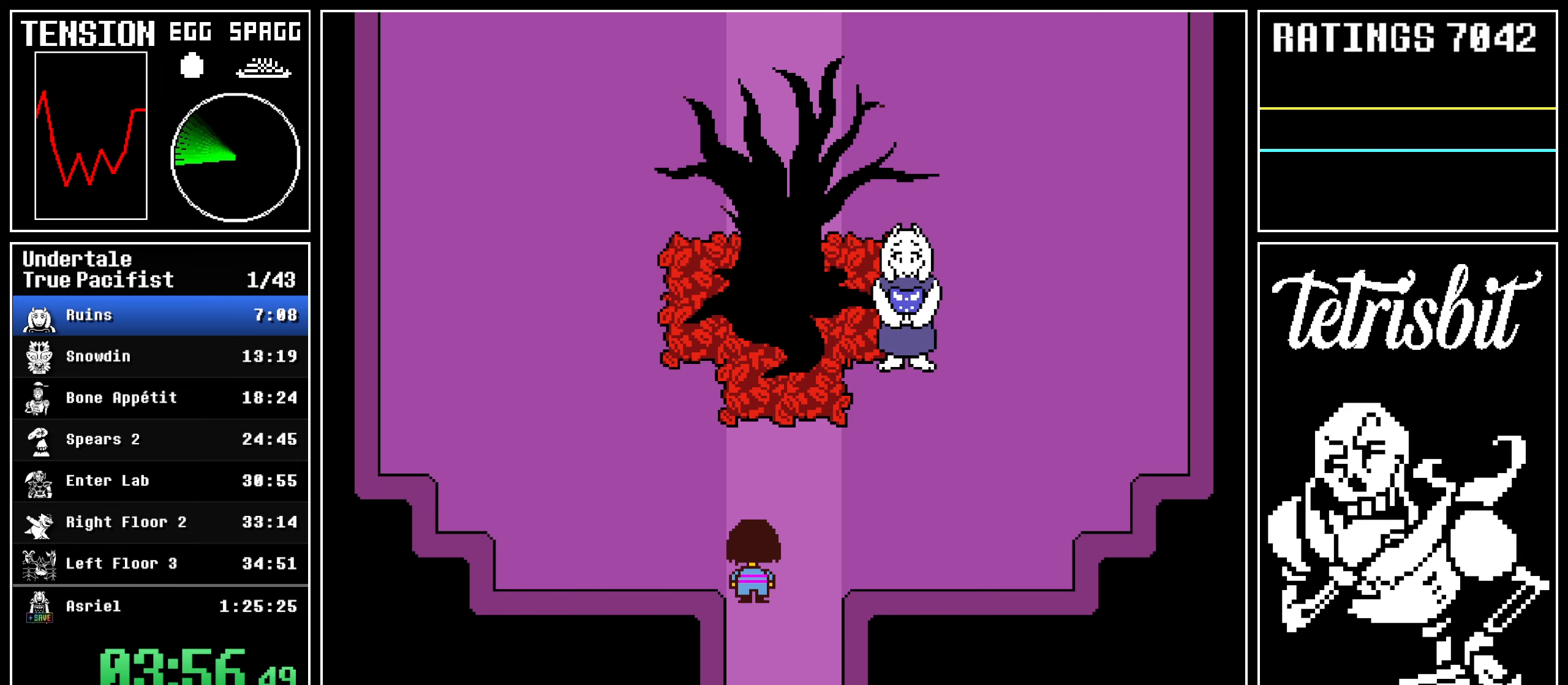
{"keys": ["return", "shift", "up"], "events": [[17, "return", "down"], [17, "z", "up"], [50, "shift", "down"], [84, "shift", "up"], [117, "return", "up"], [117, "z", "down"], [167, "return", "down"], [184, "z", "up"], [217, "shift", "down"], [234, "shift", "up"], [267, "return", "up"], [267, "z", "down"], [317, "return", "down"], [334, "z", "up"], [350, "shift", "down"], [384, "shift", "up"], [417, "return", "up"], [417, "z", "down"], [467, "return", "down"], [500, "shift", "down"], [500, "z", "up"]]}
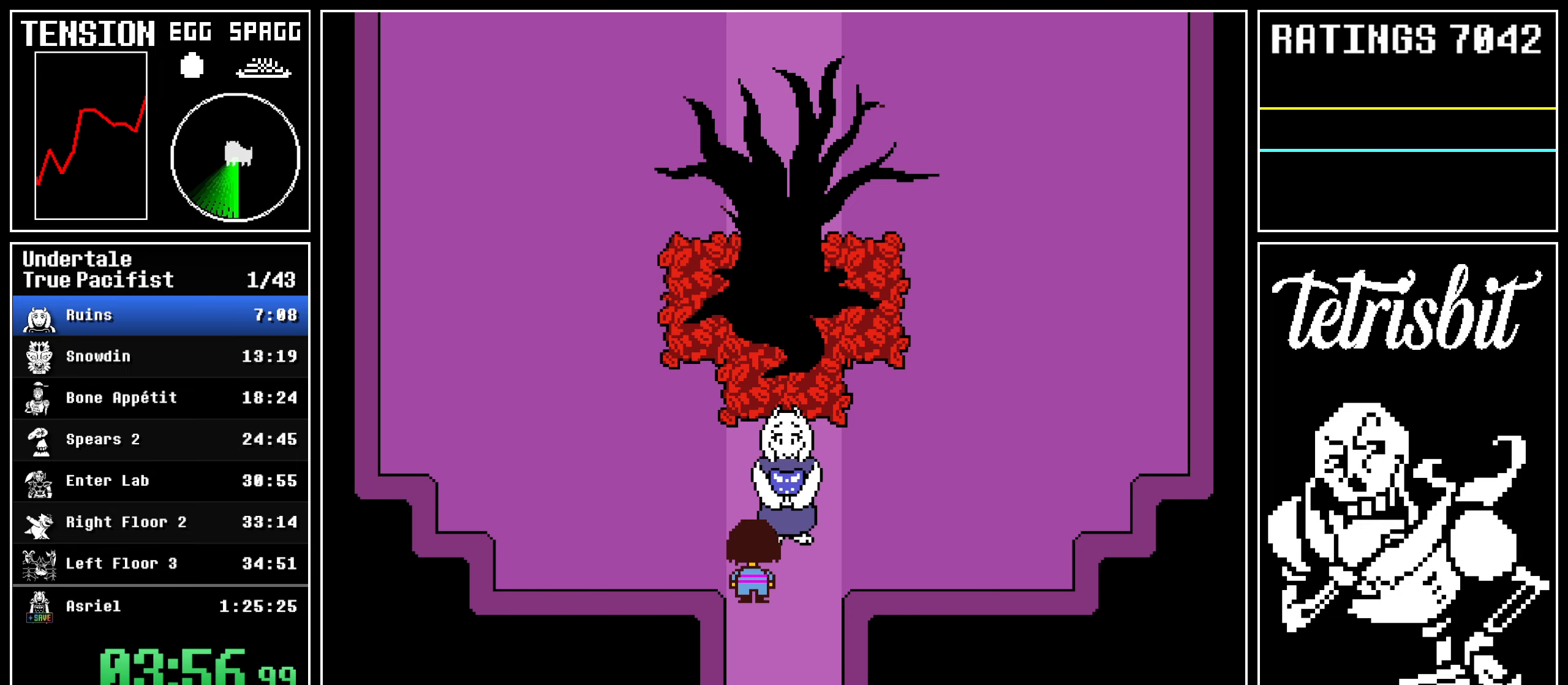
{"keys": ["up", "z"], "events": [[34, "shift", "up"], [67, "return", "up"], [67, "z", "down"], [134, "return", "down"], [150, "z", "up"], [167, "shift", "down"], [200, "return", "up"], [200, "shift", "up"], [217, "z", "down"], [267, "return", "down"], [284, "z", "up"], [300, "shift", "down"], [334, "shift", "up"], [350, "z", "down"], [367, "return", "up"], [417, "return", "down"], [434, "z", "up"], [450, "shift", "down"], [484, "shift", "up"], [500, "return", "up"], [500, "z", "down"]]}
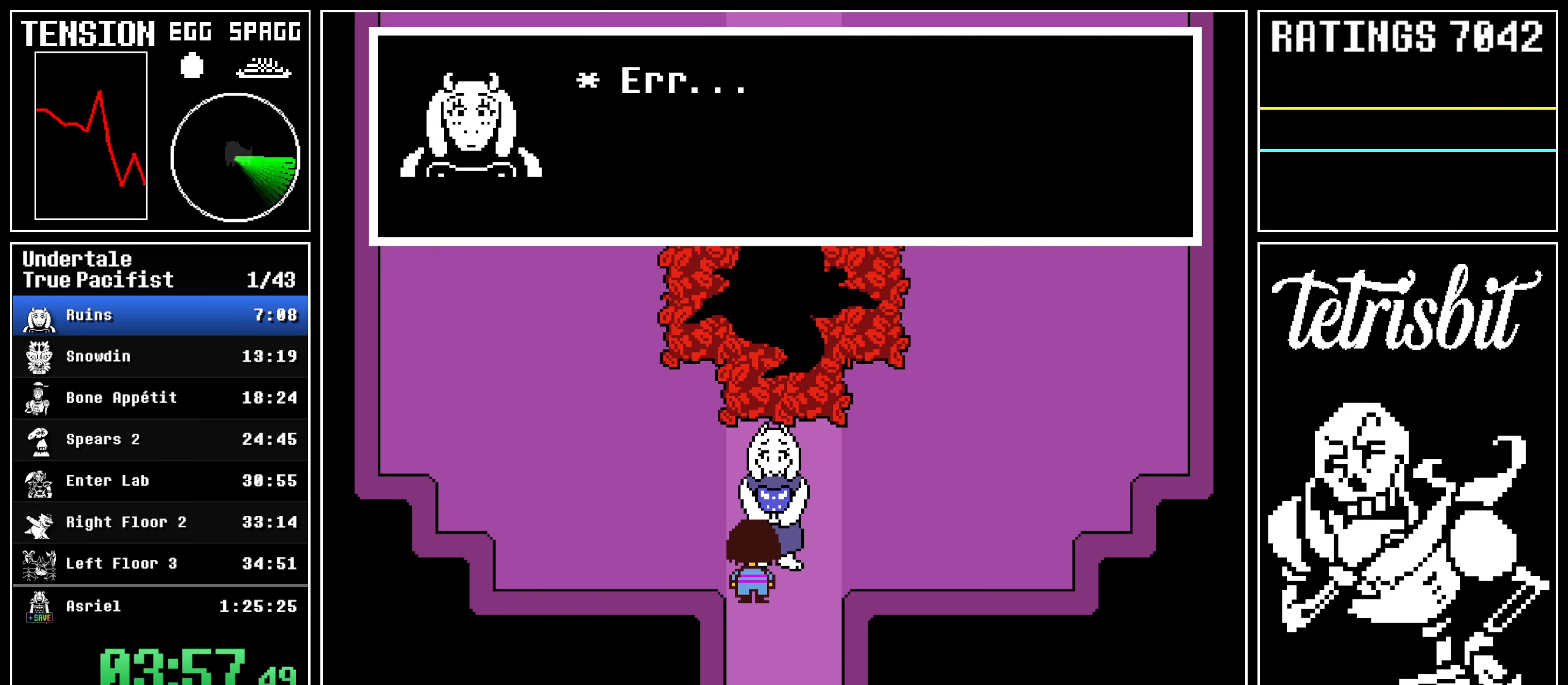
{"keys": ["left", "up"], "events": [[67, "return", "down"], [84, "z", "up"], [100, "shift", "down"], [134, "shift", "up"], [150, "z", "down"], [167, "return", "up"], [217, "return", "down"], [234, "shift", "down"], [234, "z", "up"], [267, "shift", "up"], [284, "return", "up"], [284, "z", "down"], [400, "z", "up"], [500, "left", "down"]]}
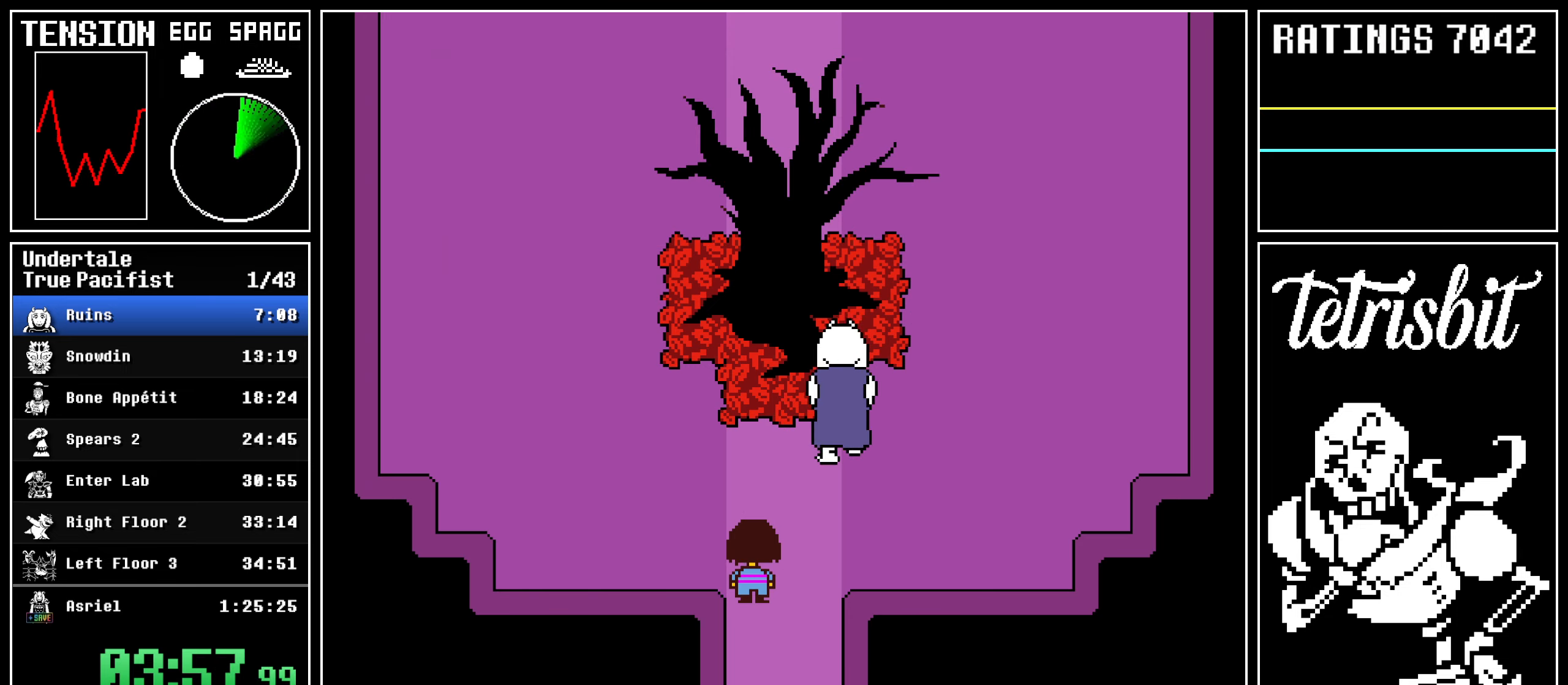
{"keys": ["left", "up"], "events": []}
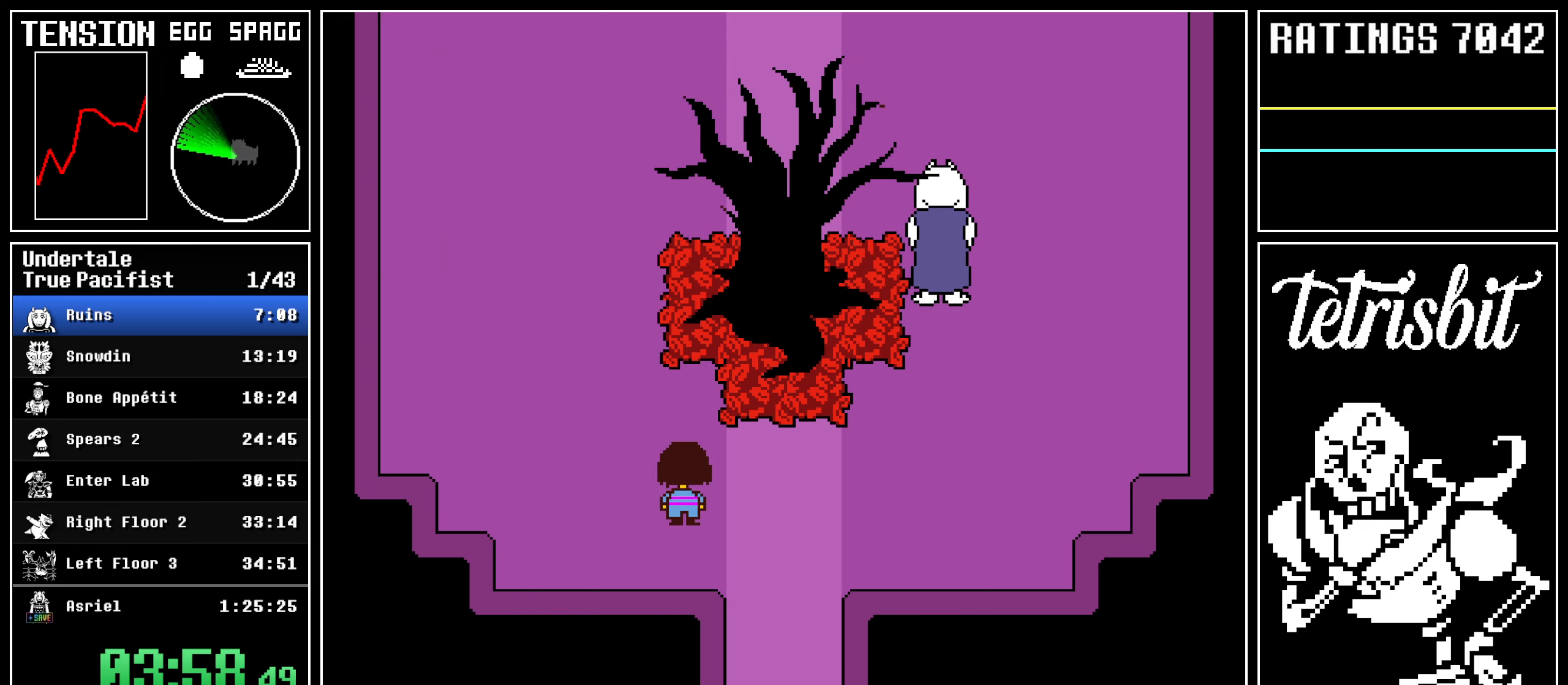
{"keys": ["left", "up"], "events": []}